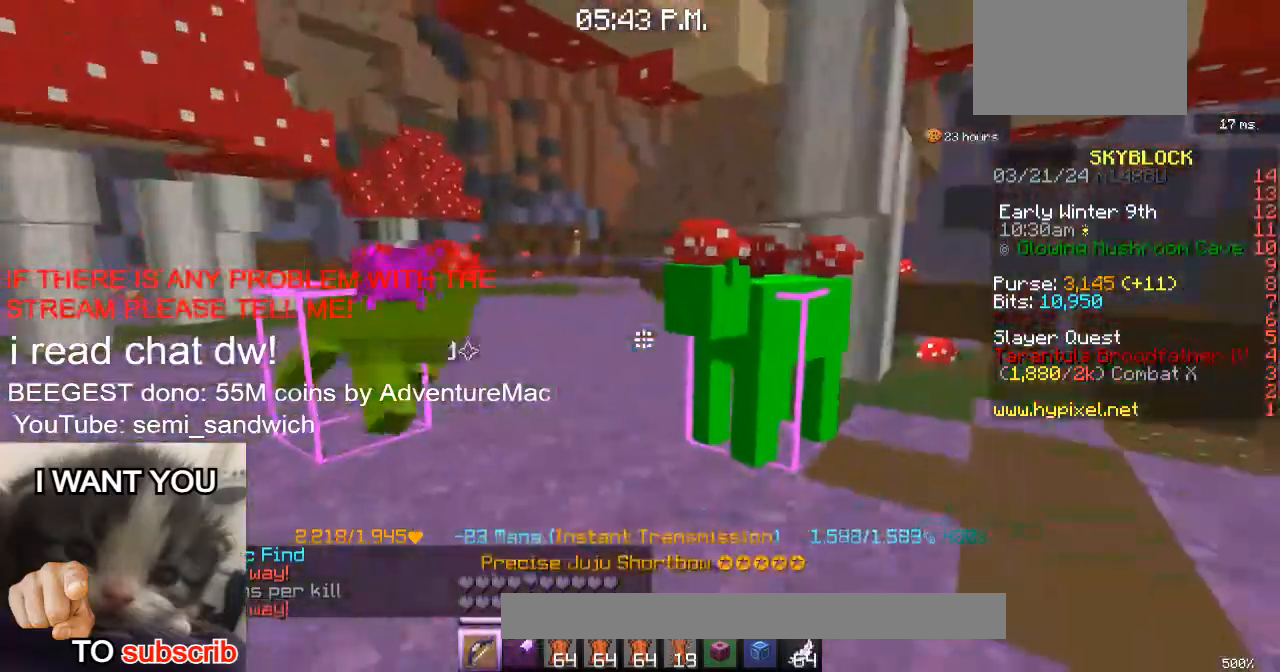
Gameplay with keyboard; each line is a JSON object with the keys held at the frame after it. "events" lists presses ("down") and releases ("up") of "1", "2", "a", "d", "s" and "w" between this image and that frame as [ms after this image, input, new state], when the widget could be followed in between. No other keys are recorded. Mouse input is not recorded.
{"keys": [], "events": []}
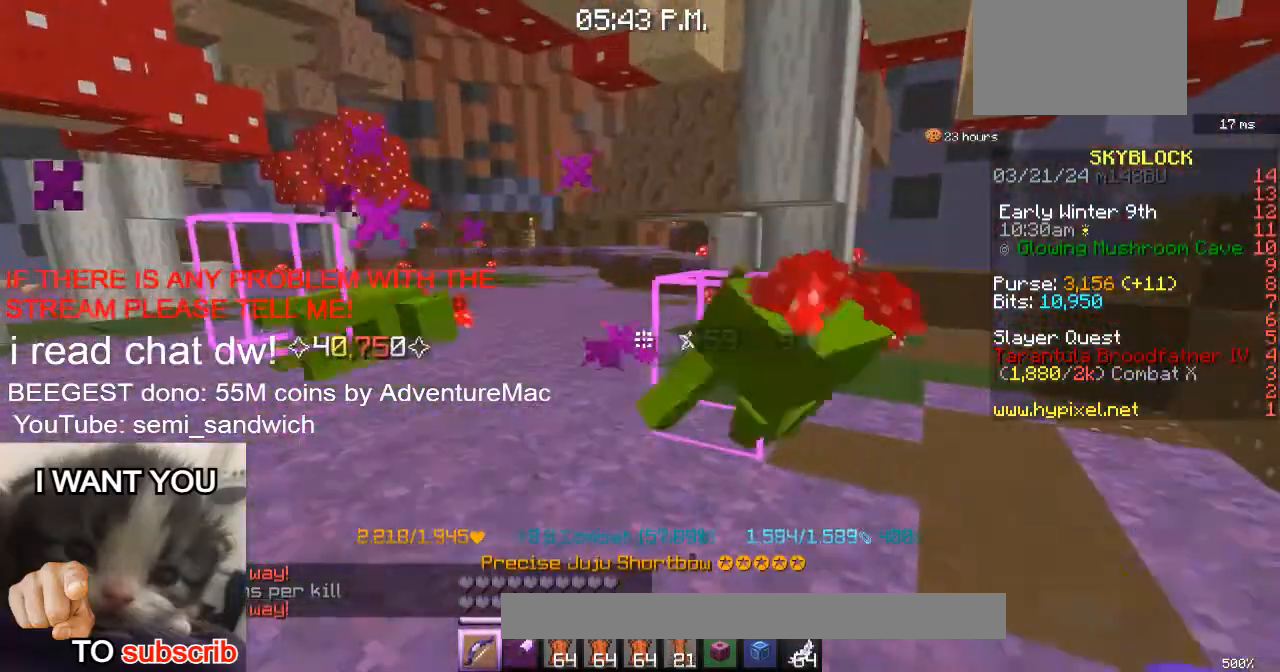
{"keys": ["a", "w"], "events": [[333, "a", "down"], [383, "w", "down"]]}
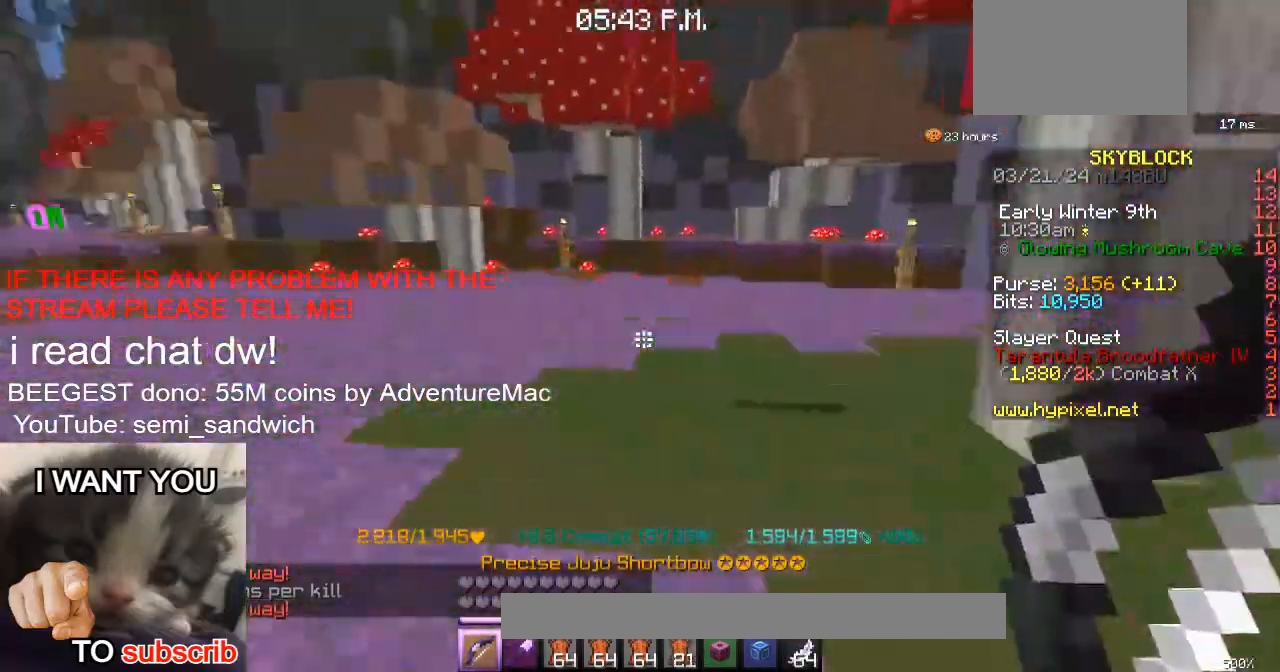
{"keys": ["w"], "events": [[84, "a", "up"], [351, "2", "down"], [501, "2", "up"]]}
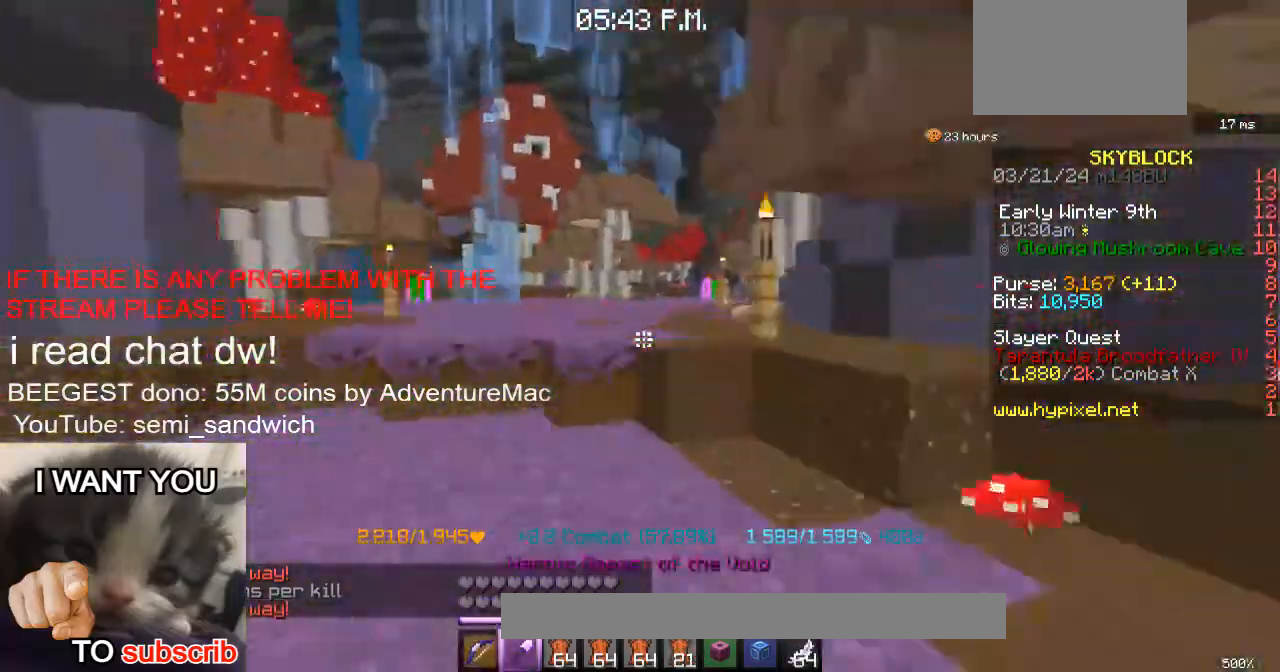
{"keys": ["w"], "events": [[300, "1", "down"], [484, "1", "up"]]}
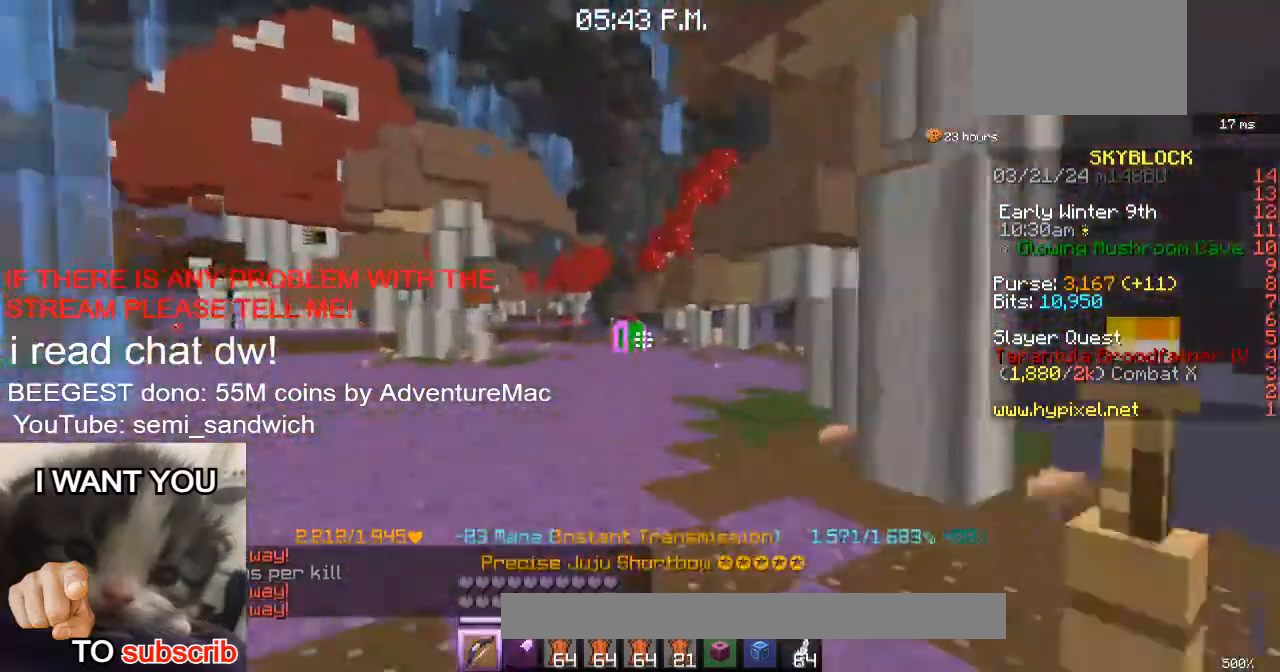
{"keys": ["a", "w"], "events": [[417, "a", "down"]]}
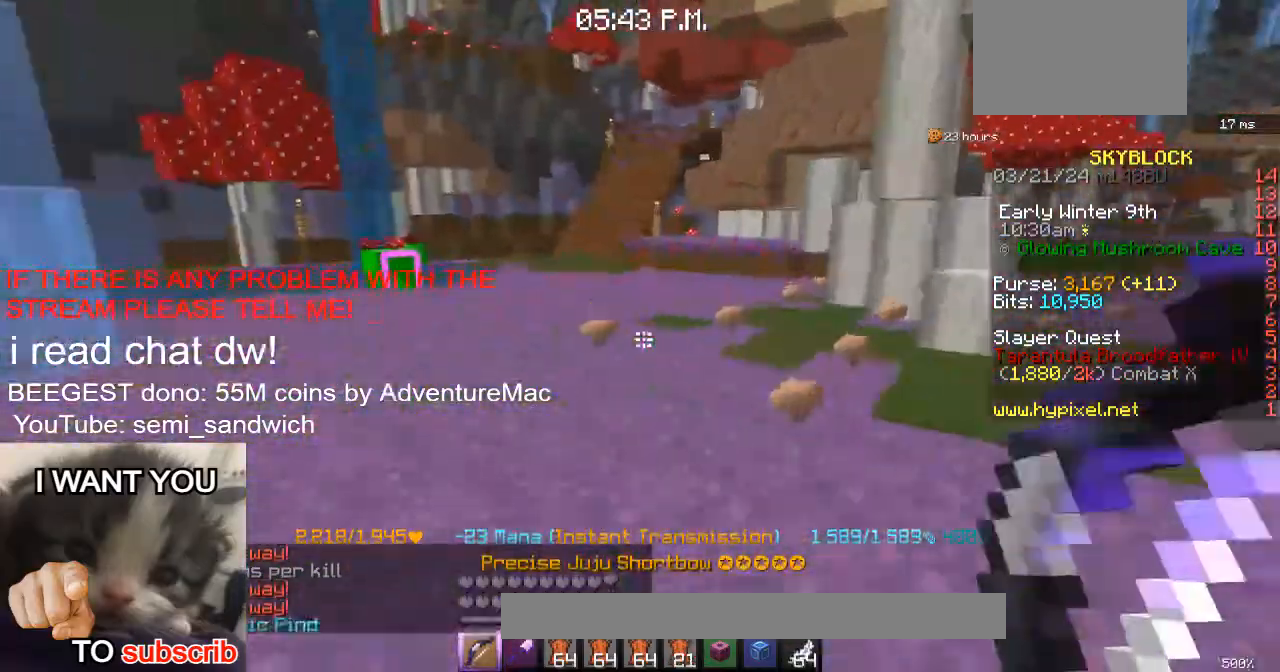
{"keys": ["w"], "events": [[150, "a", "up"], [333, "w", "up"], [467, "w", "down"]]}
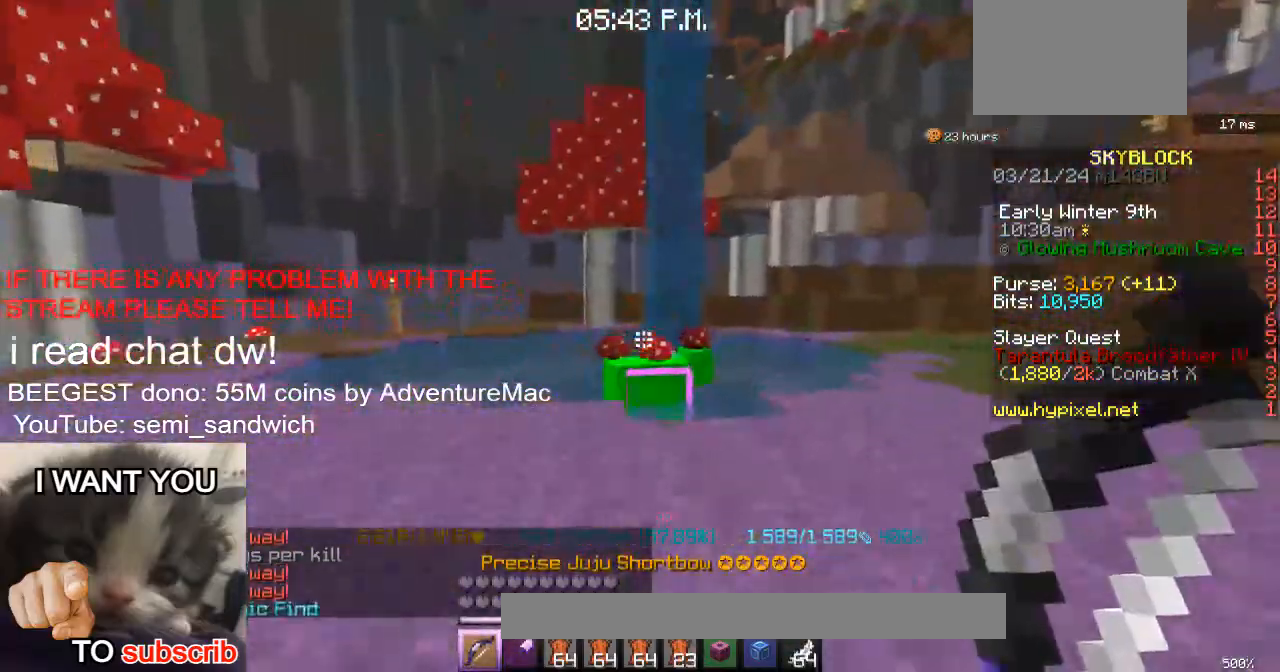
{"keys": ["w"], "events": [[167, "w", "up"], [184, "d", "down"], [301, "w", "down"], [384, "d", "up"]]}
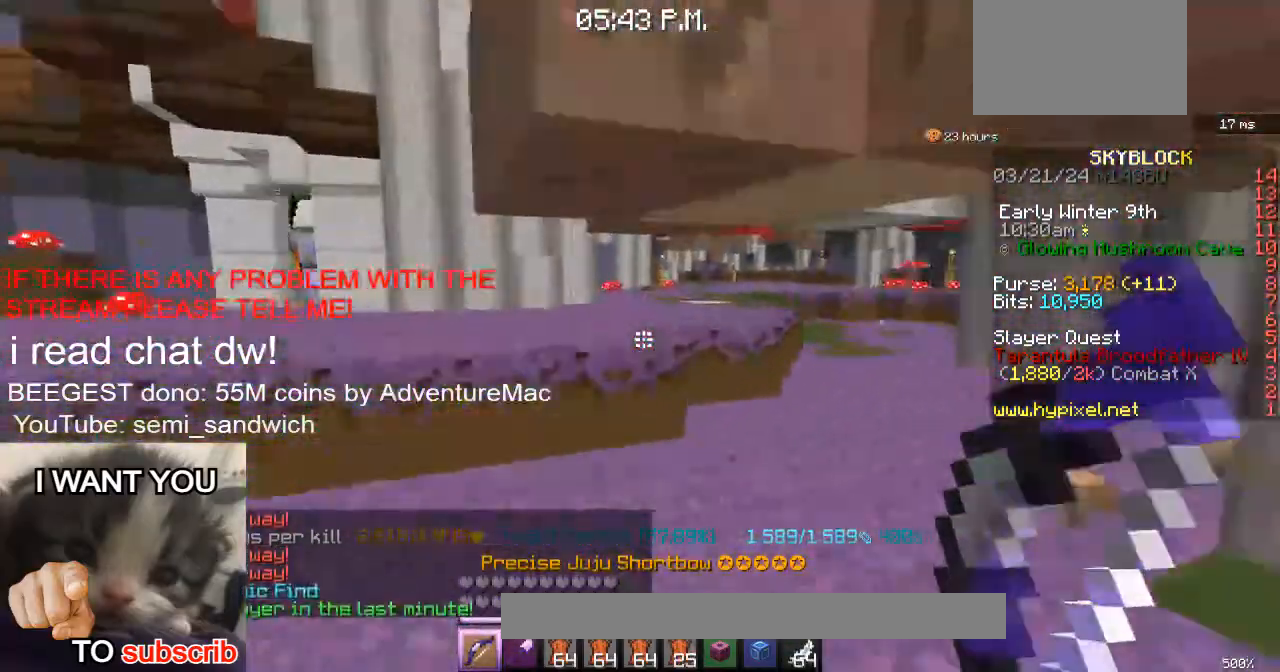
{"keys": ["d", "w"], "events": [[17, "d", "down"], [117, "2", "down"], [217, "d", "up"], [317, "2", "up"], [334, "d", "down"]]}
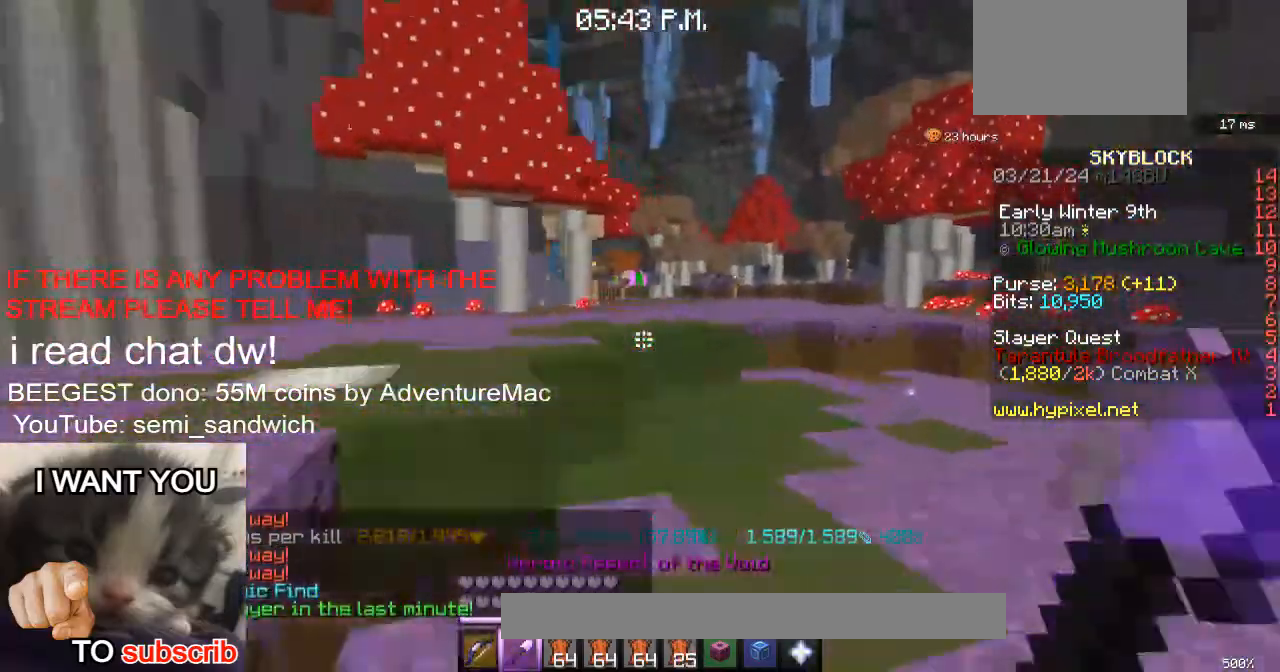
{"keys": ["w"], "events": [[100, "d", "up"]]}
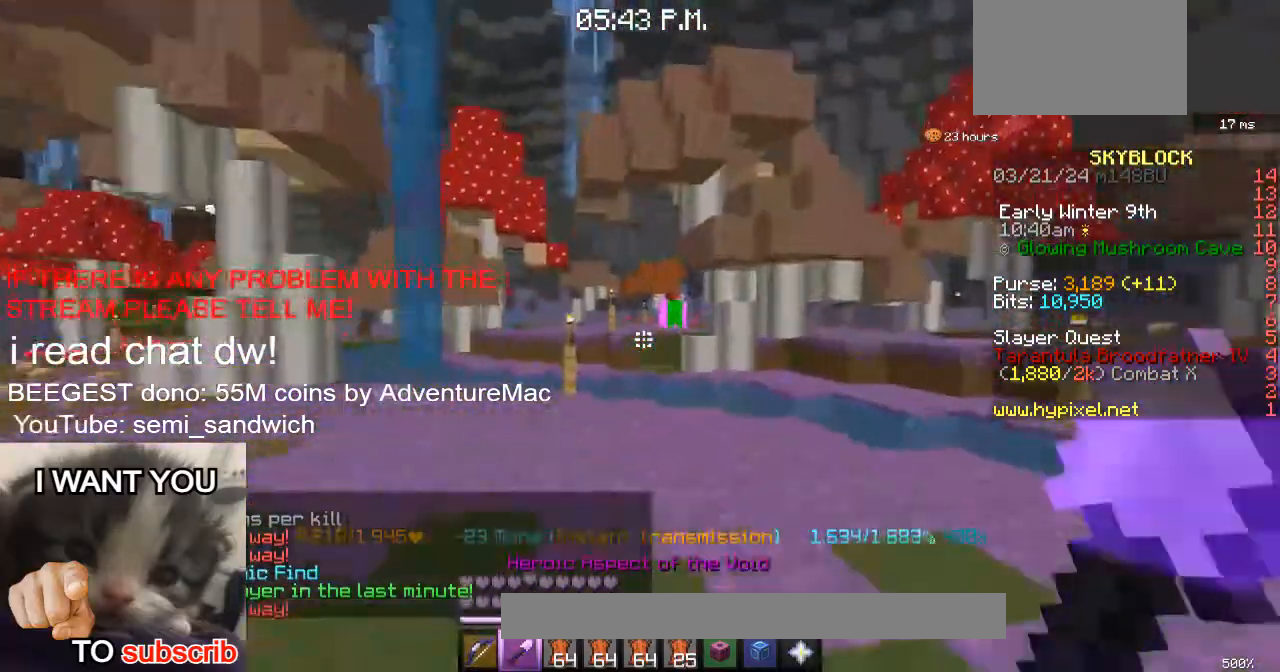
{"keys": ["2", "w"], "events": [[17, "1", "down"], [217, "1", "up"], [484, "2", "down"]]}
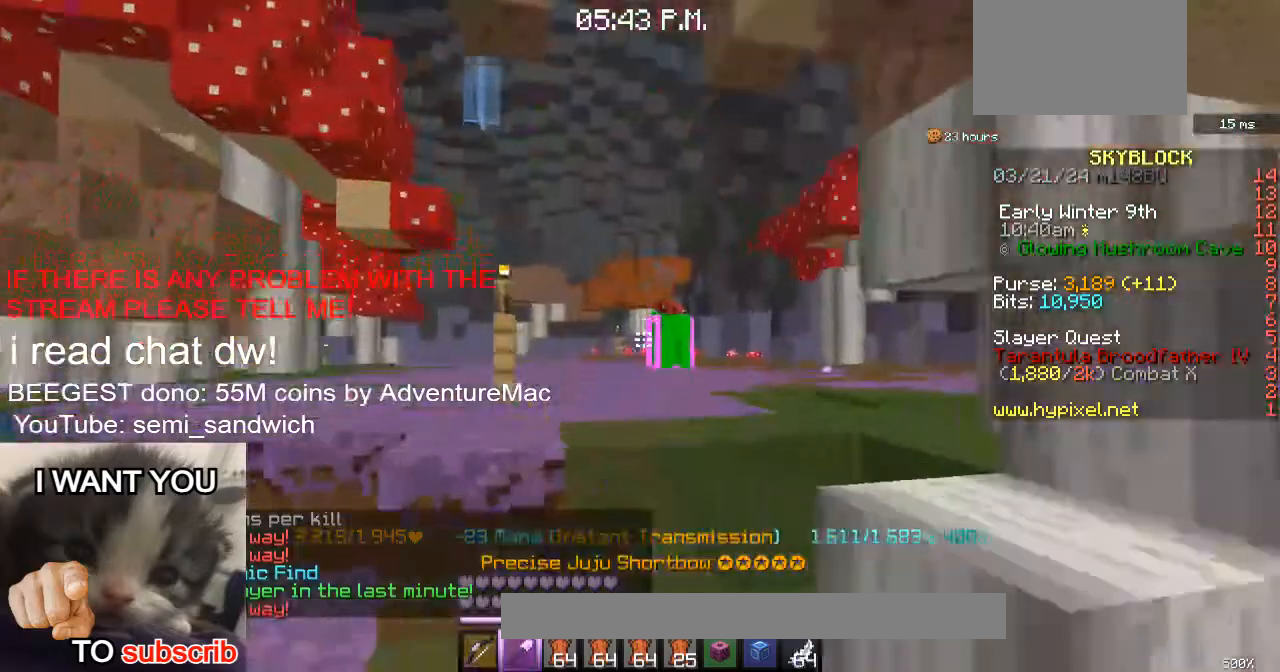
{"keys": ["1"], "events": [[166, "2", "up"], [383, "w", "up"], [483, "1", "down"]]}
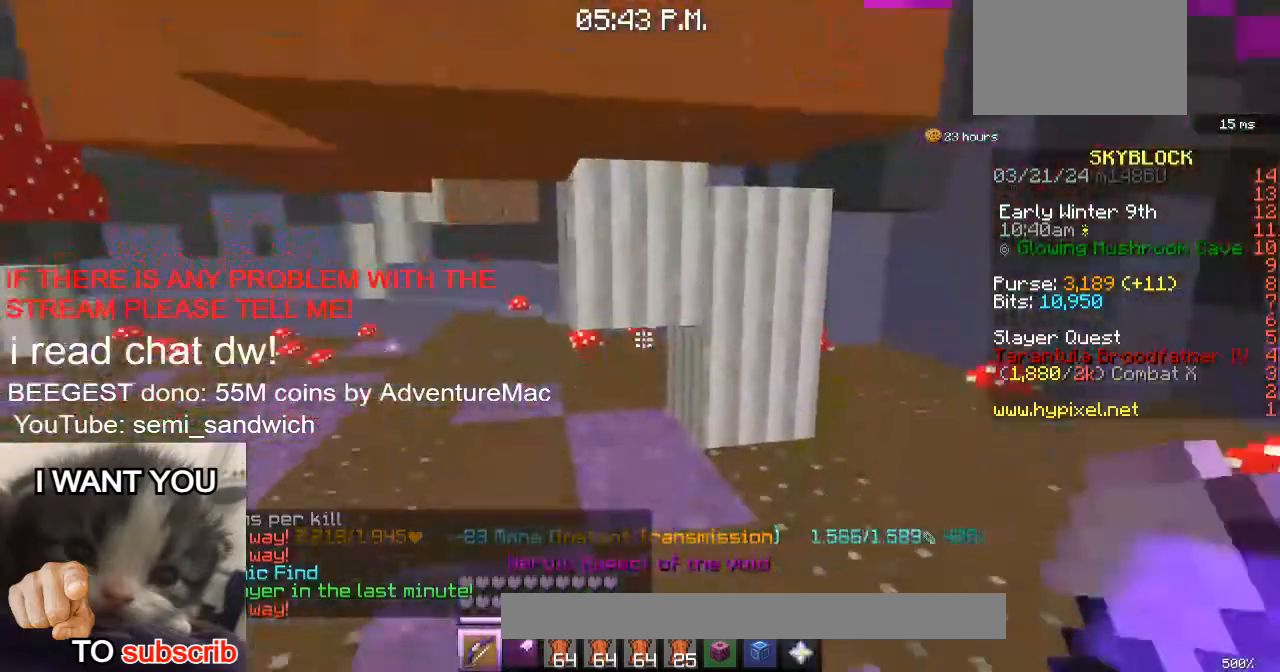
{"keys": ["s"], "events": [[184, "1", "up"], [334, "s", "down"]]}
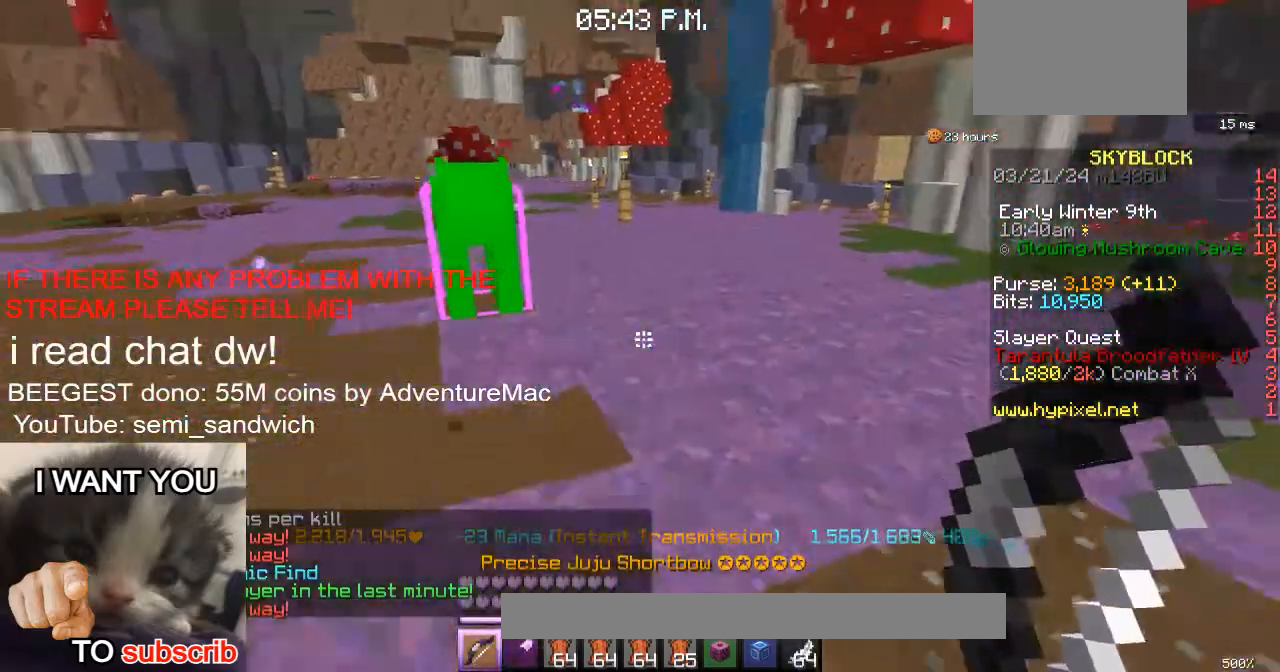
{"keys": ["d", "w"], "events": [[16, "s", "up"], [417, "w", "down"], [483, "d", "down"]]}
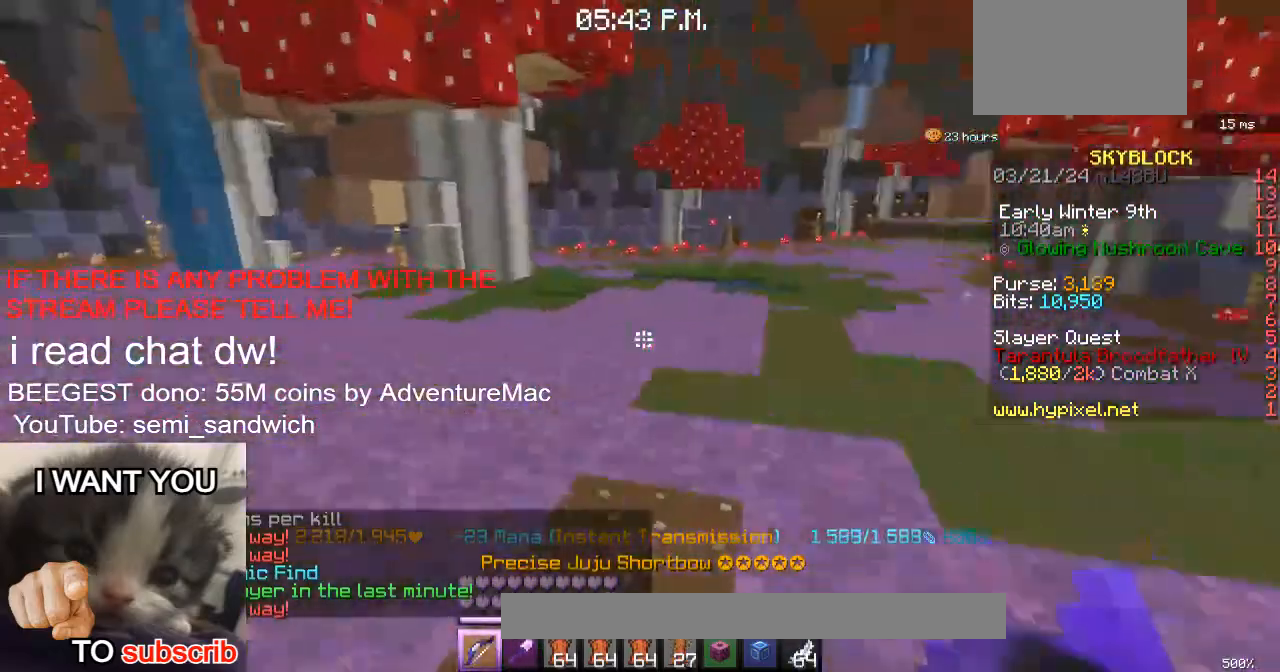
{"keys": ["w"], "events": [[134, "d", "up"], [200, "2", "down"], [334, "2", "up"]]}
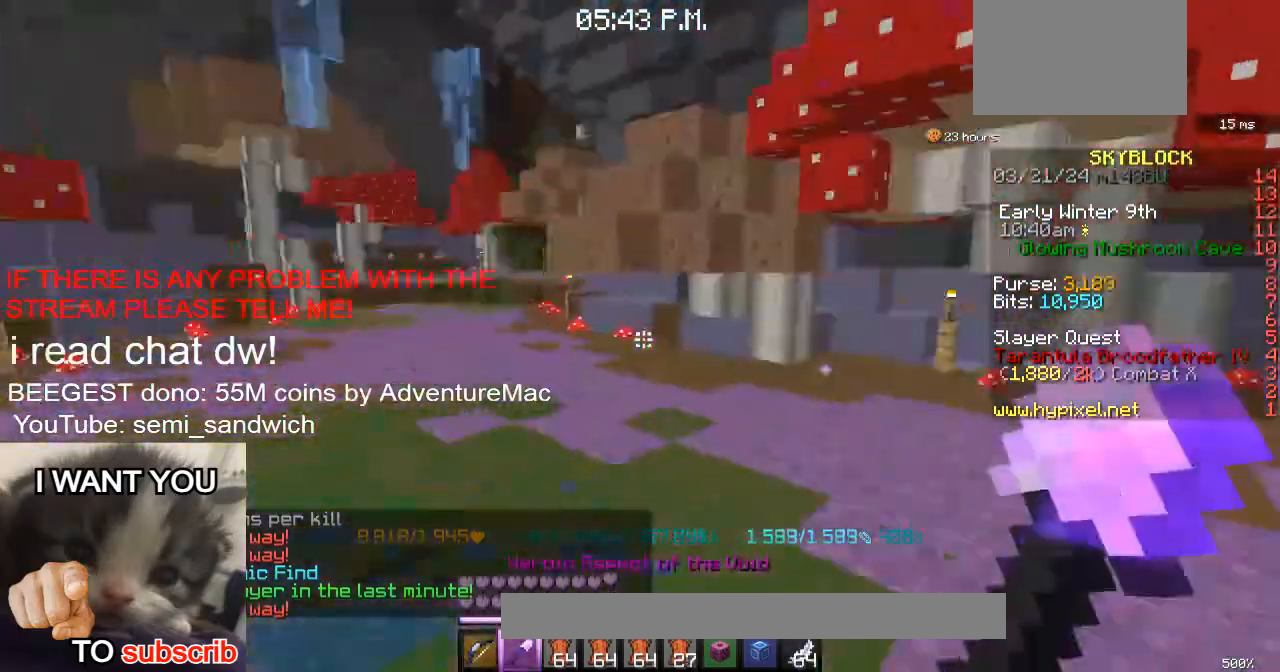
{"keys": ["a", "w"], "events": [[183, "2", "down"], [383, "2", "up"], [500, "a", "down"]]}
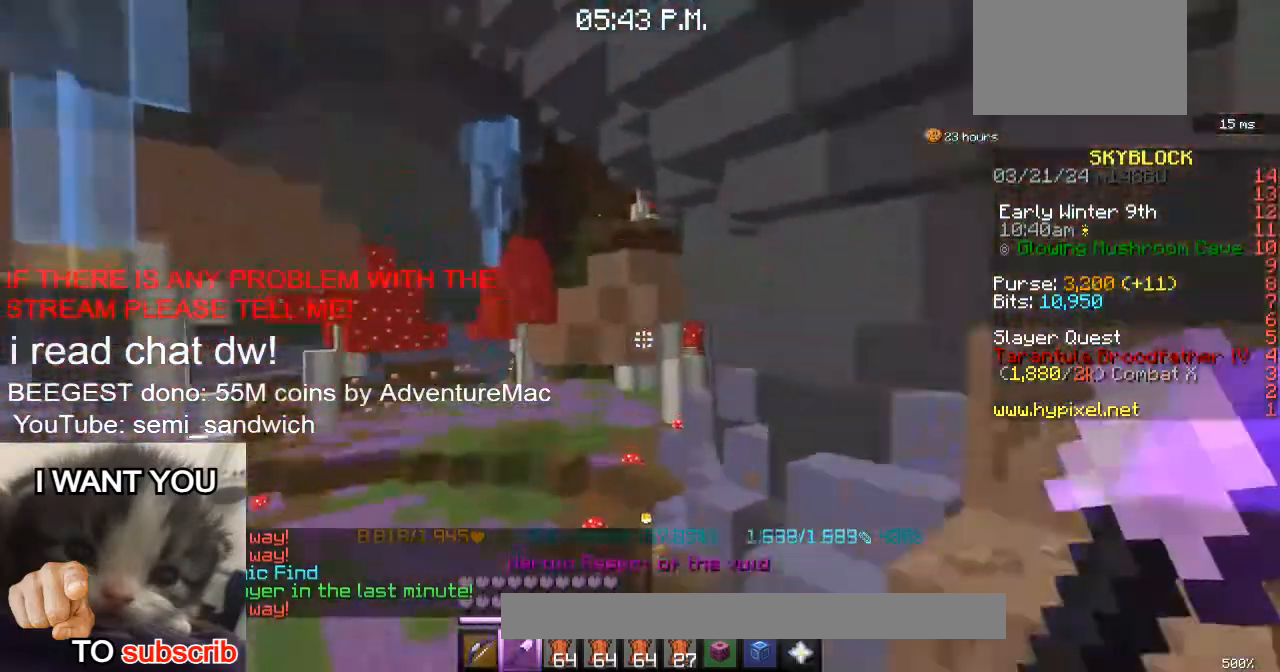
{"keys": ["w"], "events": [[267, "a", "up"], [284, "2", "down"], [501, "2", "up"]]}
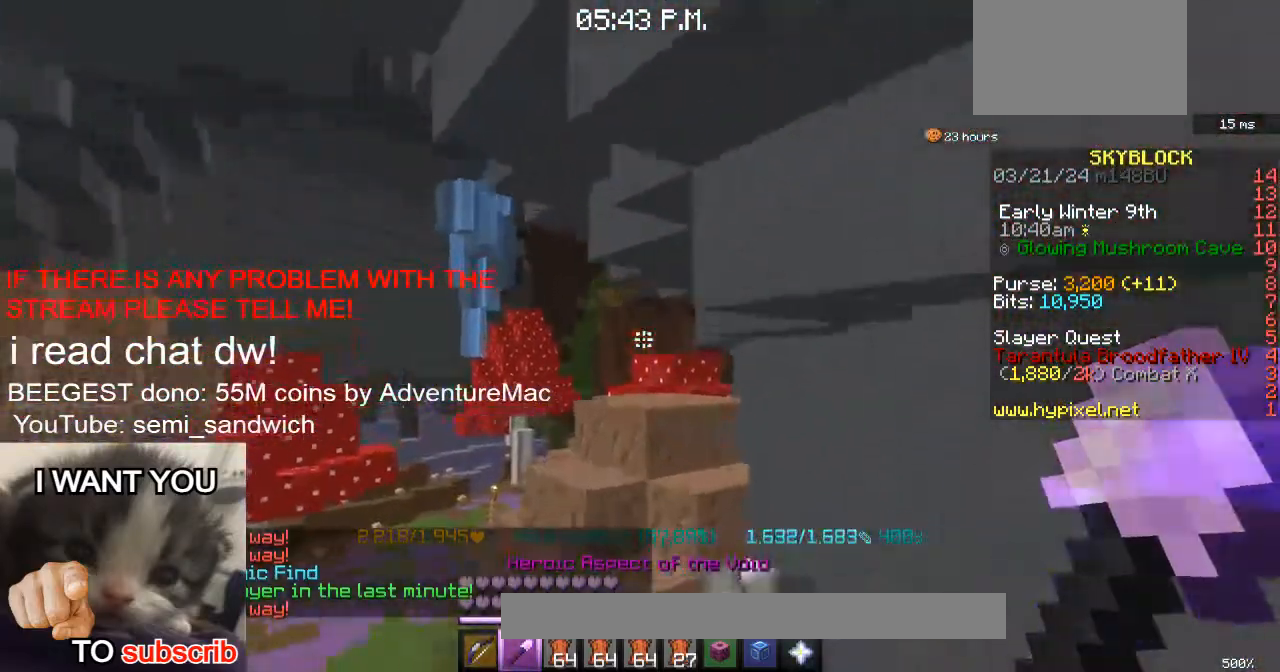
{"keys": ["w"], "events": []}
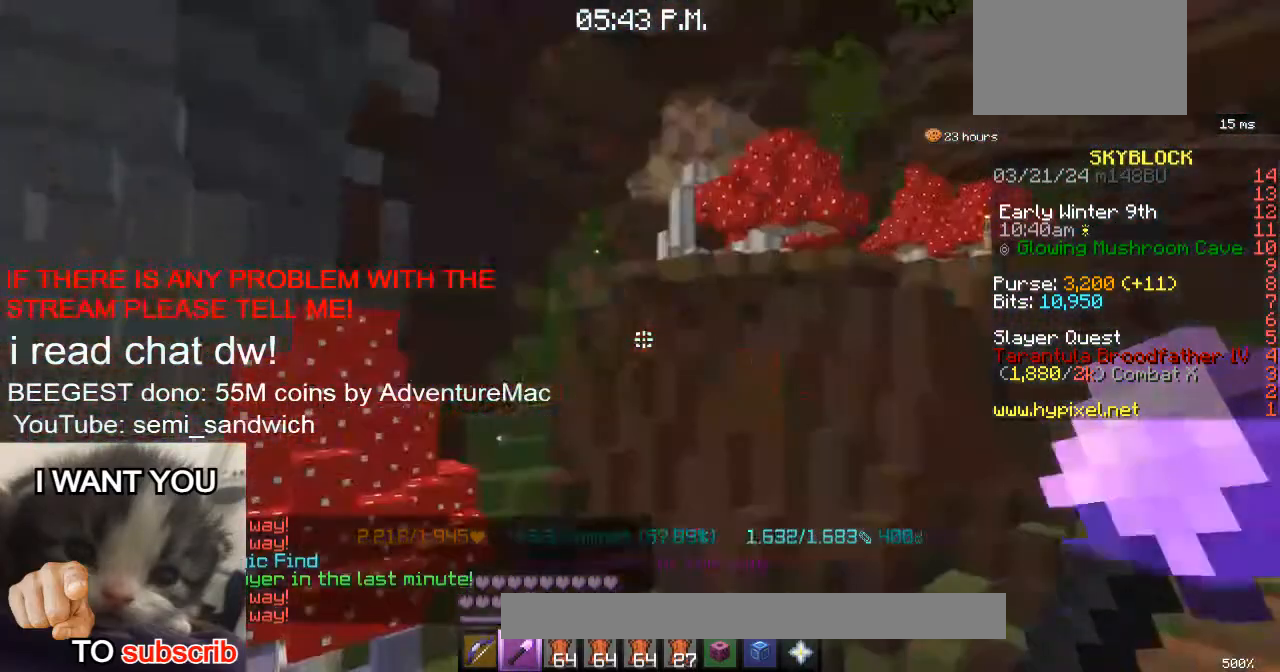
{"keys": ["w"], "events": []}
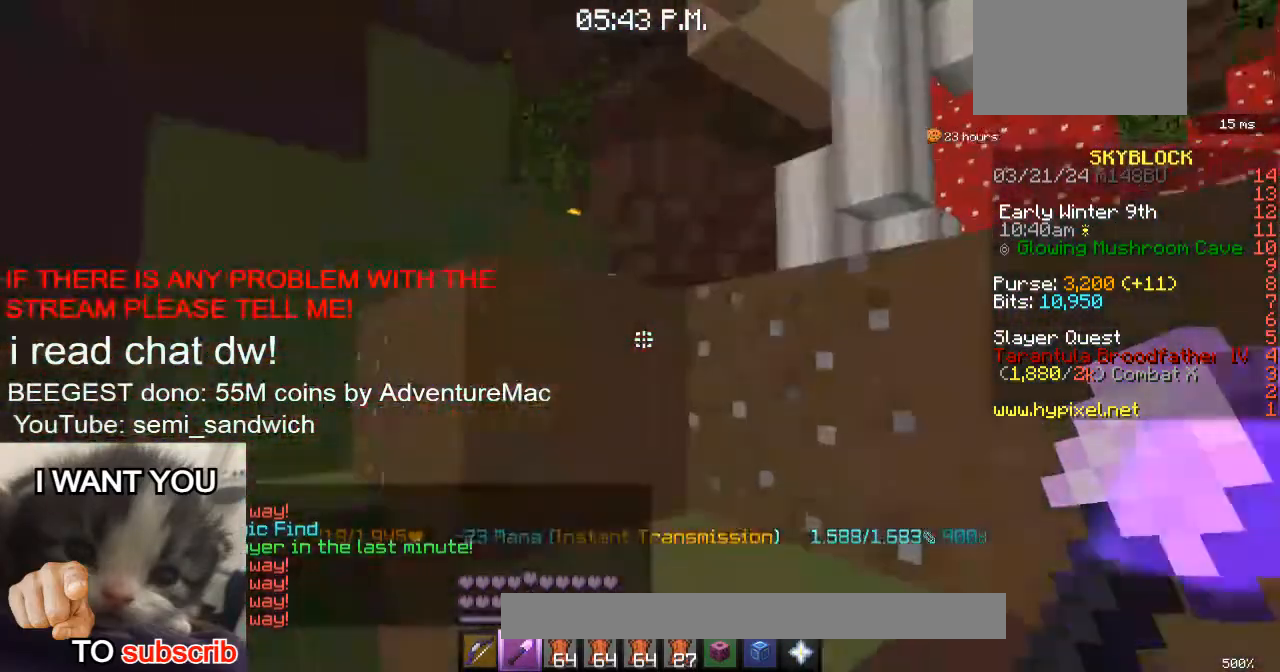
{"keys": ["w"], "events": [[283, "1", "down"], [500, "1", "up"]]}
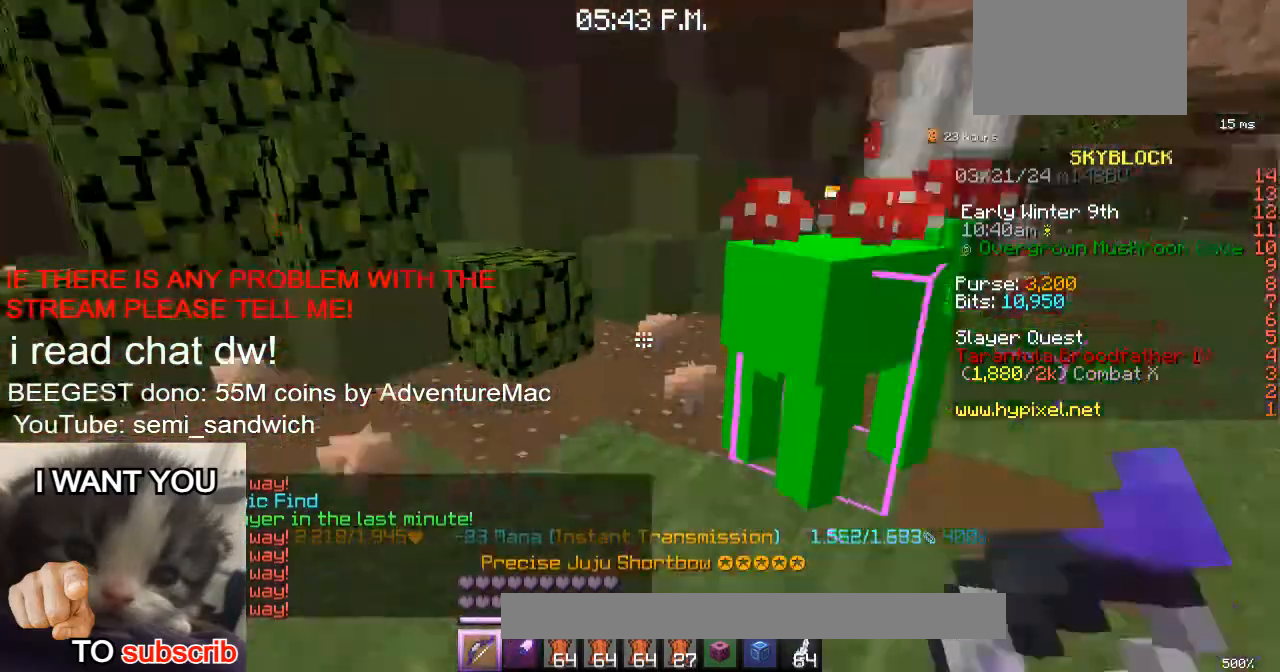
{"keys": ["d"], "events": [[67, "w", "up"], [451, "d", "down"]]}
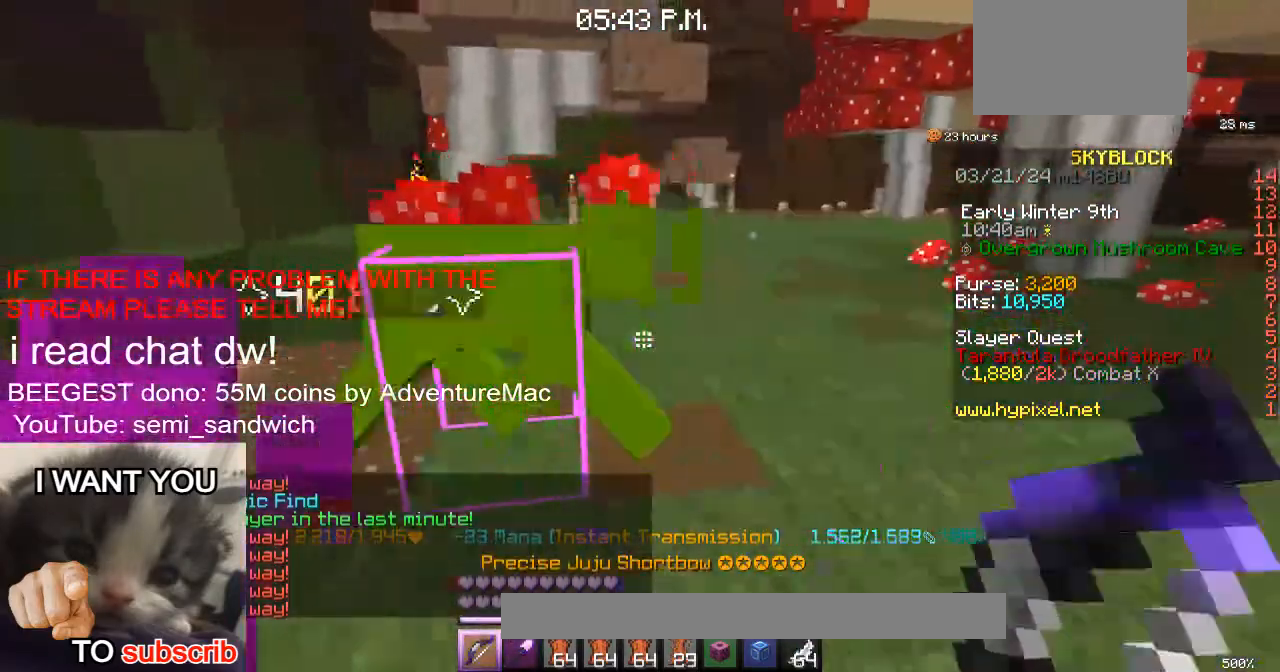
{"keys": ["2", "d", "w"], "events": [[16, "w", "down"], [150, "d", "up"], [367, "2", "down"], [367, "d", "down"]]}
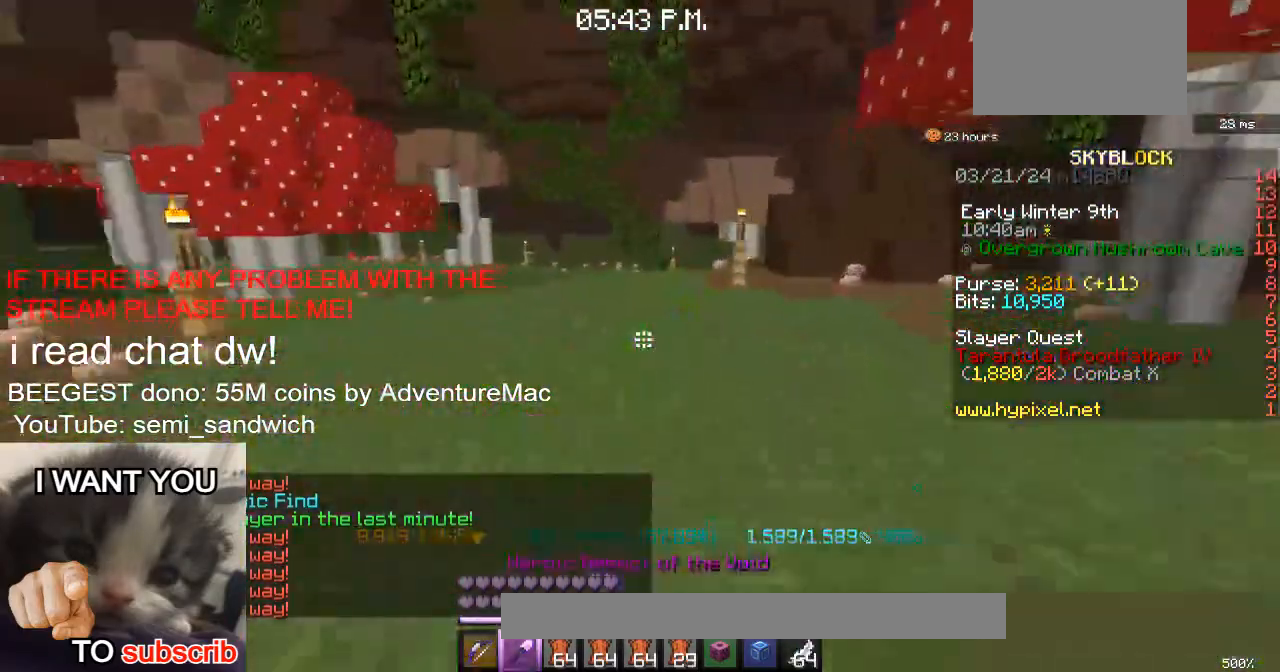
{"keys": ["w"], "events": [[67, "2", "up"], [134, "d", "up"]]}
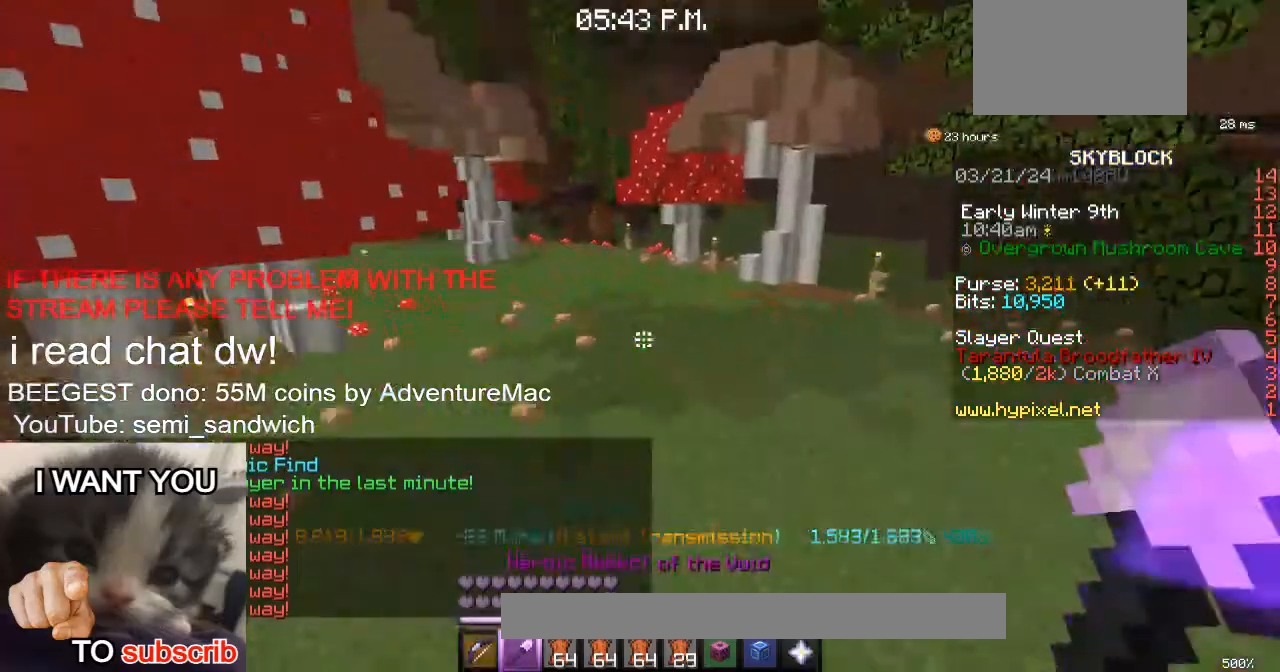
{"keys": ["2", "w"], "events": [[116, "1", "down"], [317, "1", "up"], [317, "2", "down"]]}
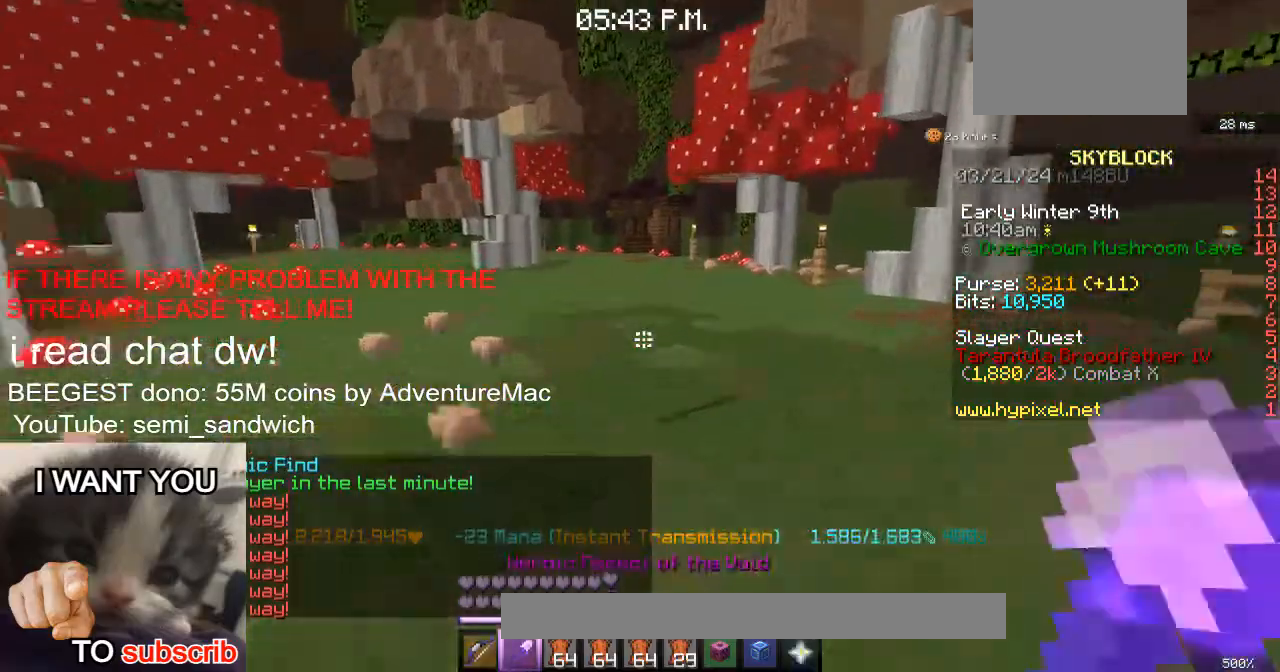
{"keys": ["1", "w"], "events": [[50, "2", "up"], [284, "1", "down"]]}
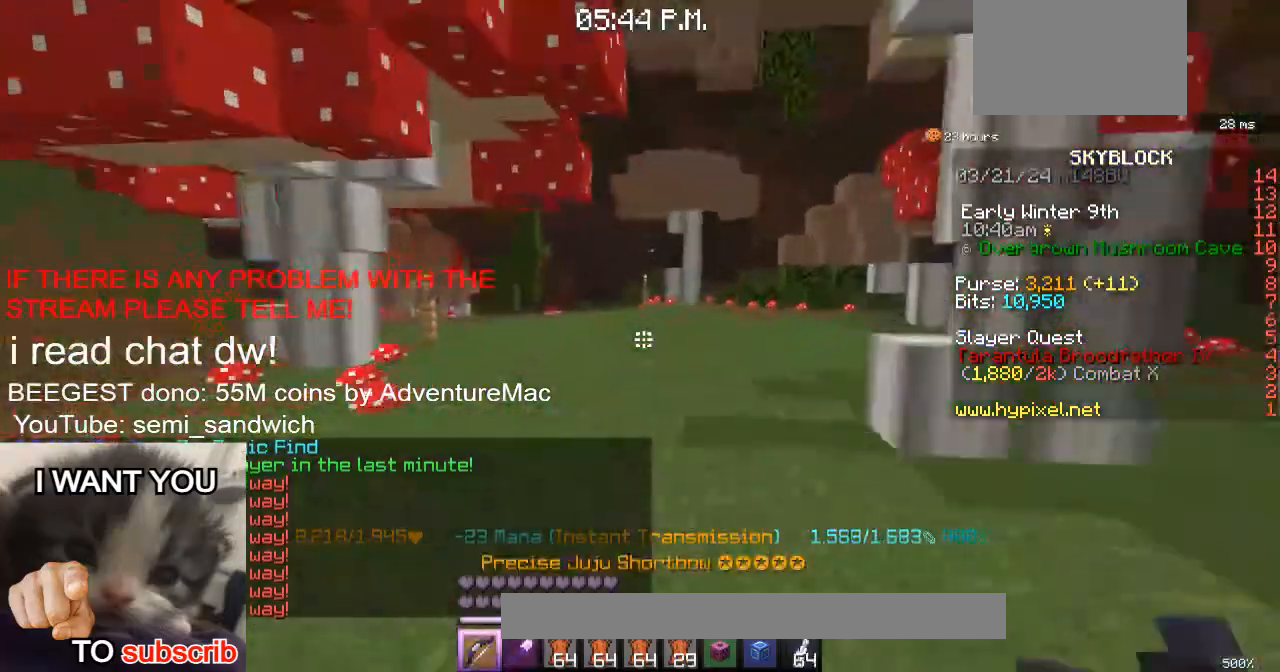
{"keys": ["w"], "events": [[33, "1", "up"]]}
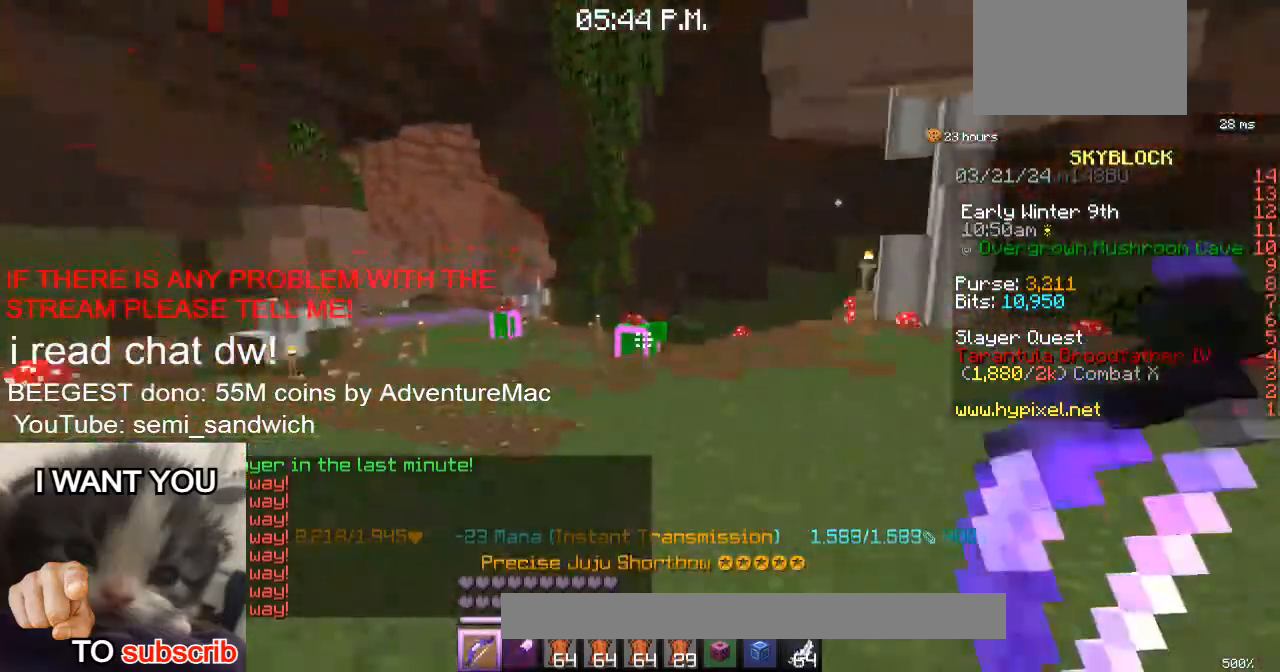
{"keys": ["w"], "events": []}
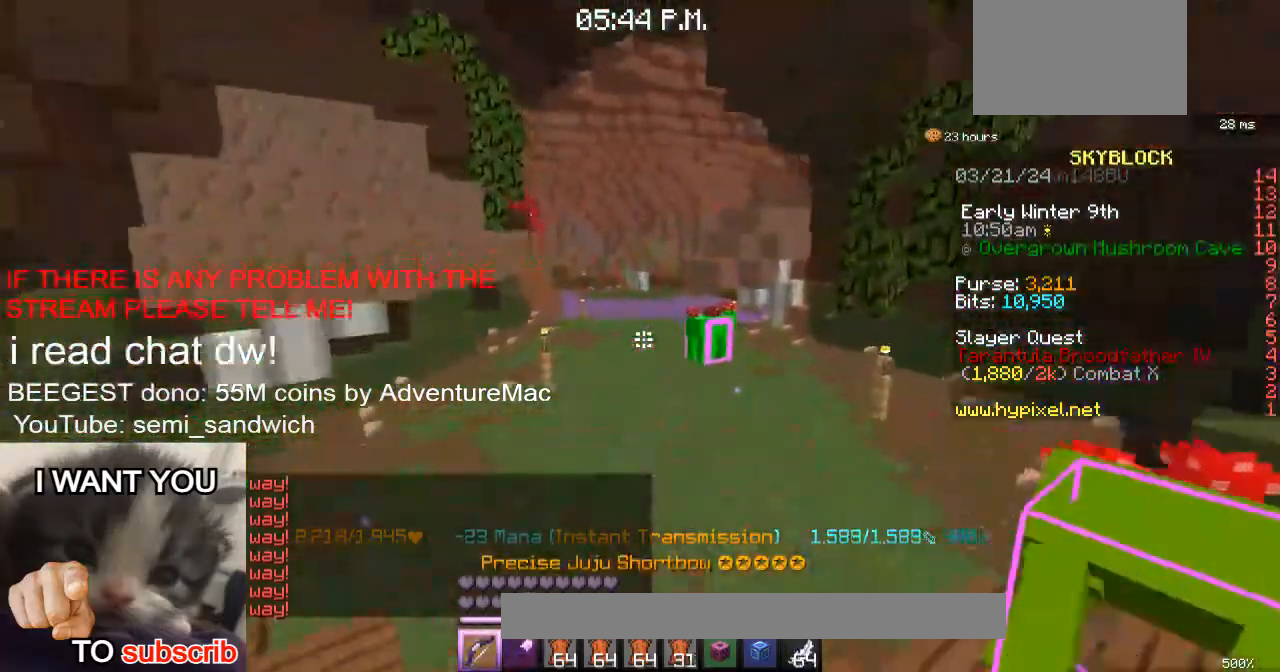
{"keys": ["w"], "events": []}
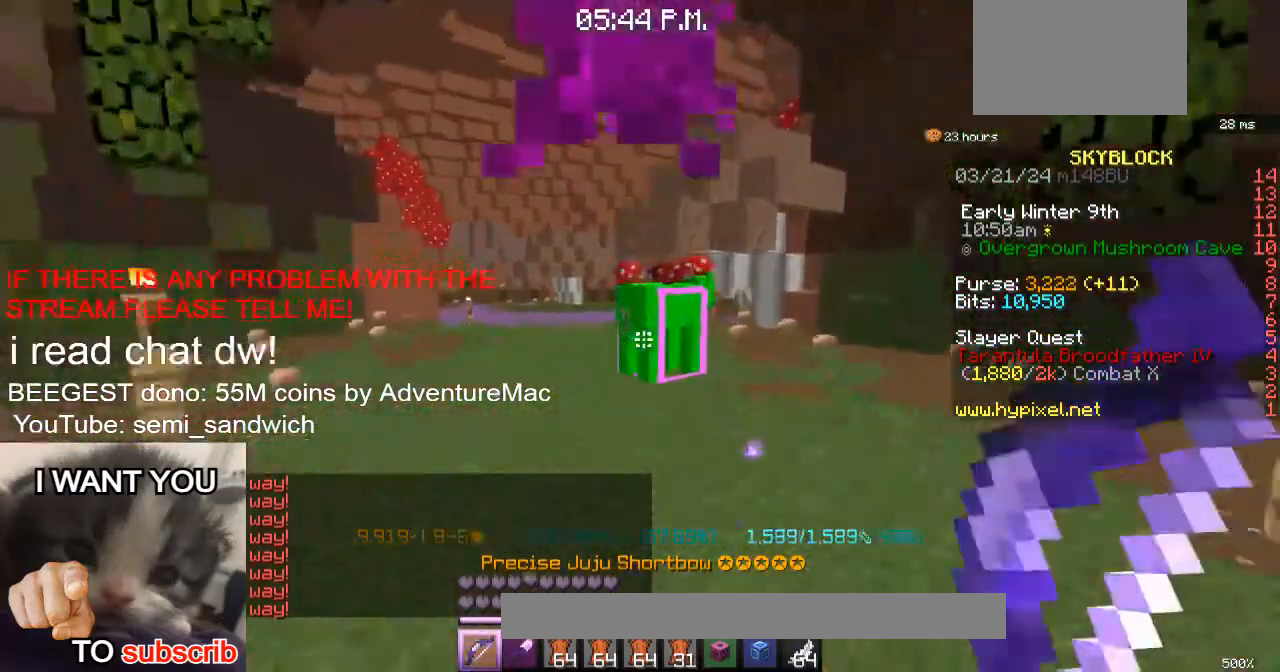
{"keys": ["a", "w"], "events": [[284, "2", "down"], [467, "2", "up"], [484, "a", "down"]]}
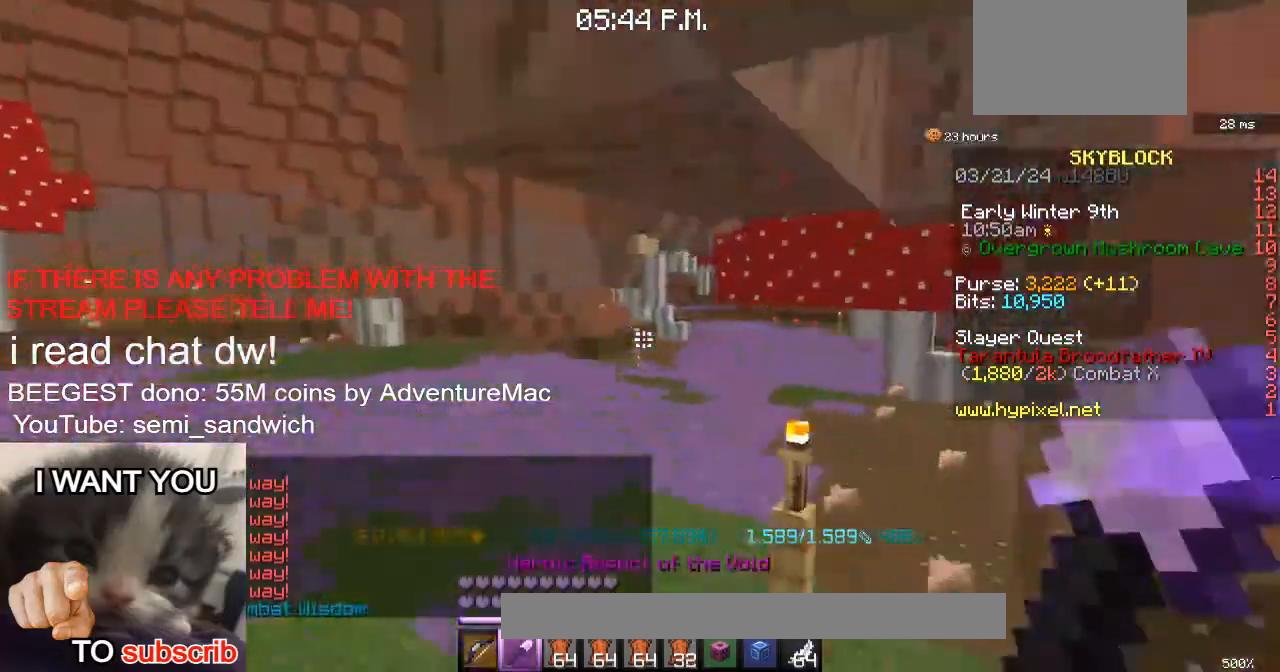
{"keys": ["w"], "events": [[250, "a", "up"]]}
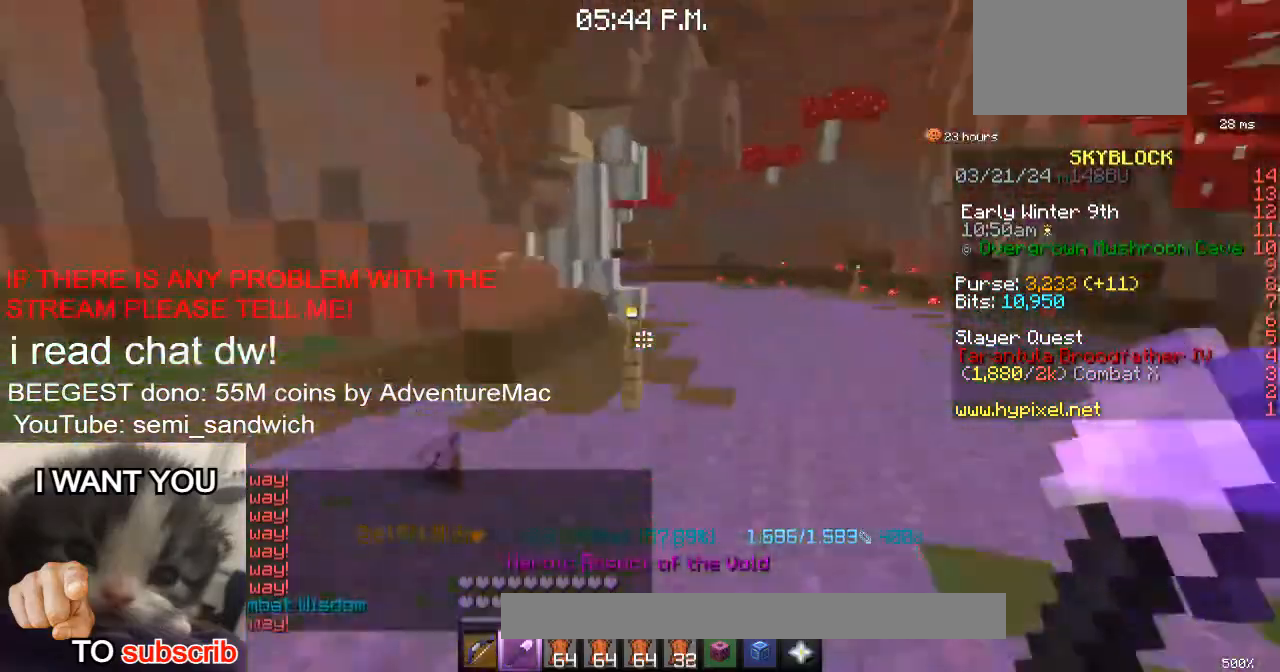
{"keys": ["2", "w"], "events": [[184, "d", "down"], [434, "d", "up"], [451, "2", "down"]]}
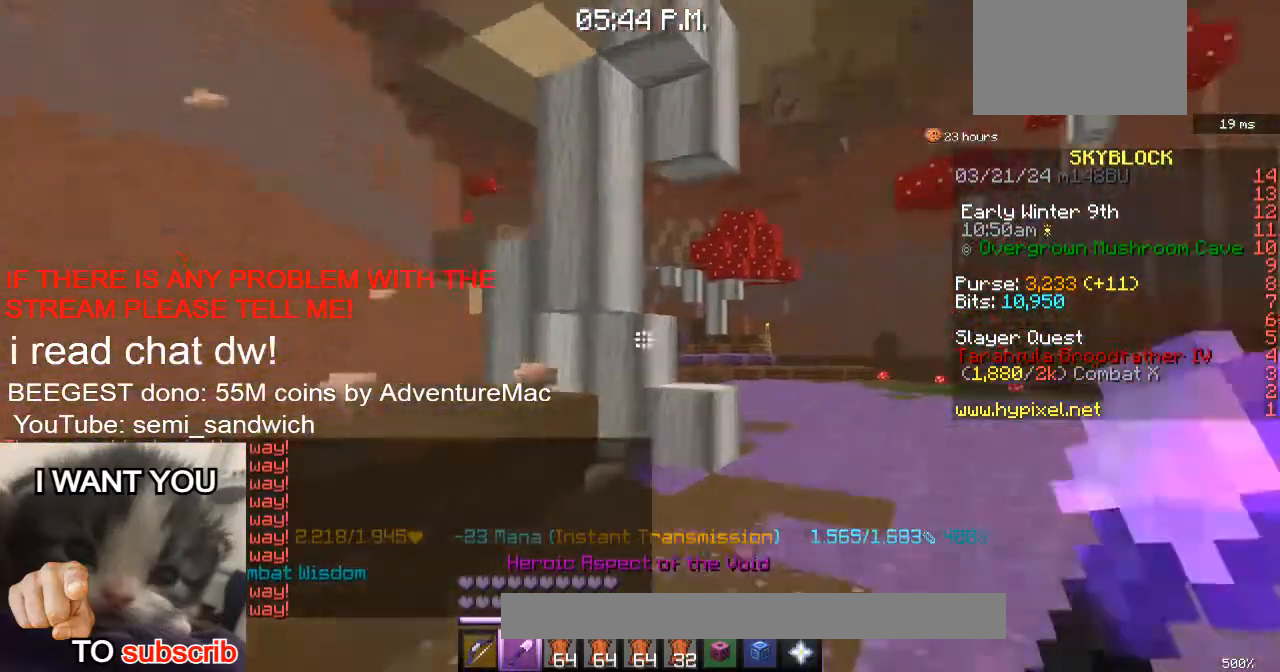
{"keys": ["w"], "events": [[166, "2", "up"], [283, "1", "down"], [500, "1", "up"]]}